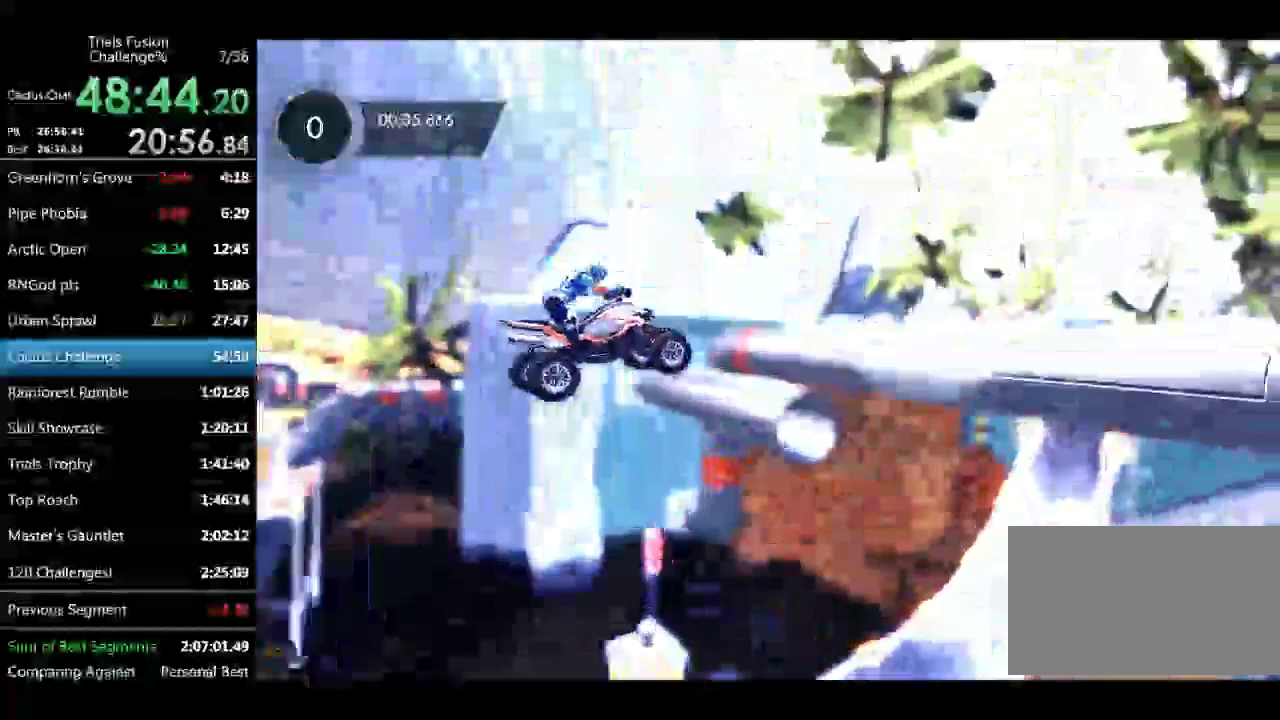
Gameplay with a controller (Xbox layout); each line is a JSON object with the inputs held at the frame after it. "events" lists button and stick changes between this image and that frame as [ms after this image, input, new state], when the widget could be followed in between. Not read: L3 R2 R3 TOUCHPAD.
{"buttons": [], "left_stick": "left", "events": [[83, "left_stick", "center"], [333, "left_stick", "left"]]}
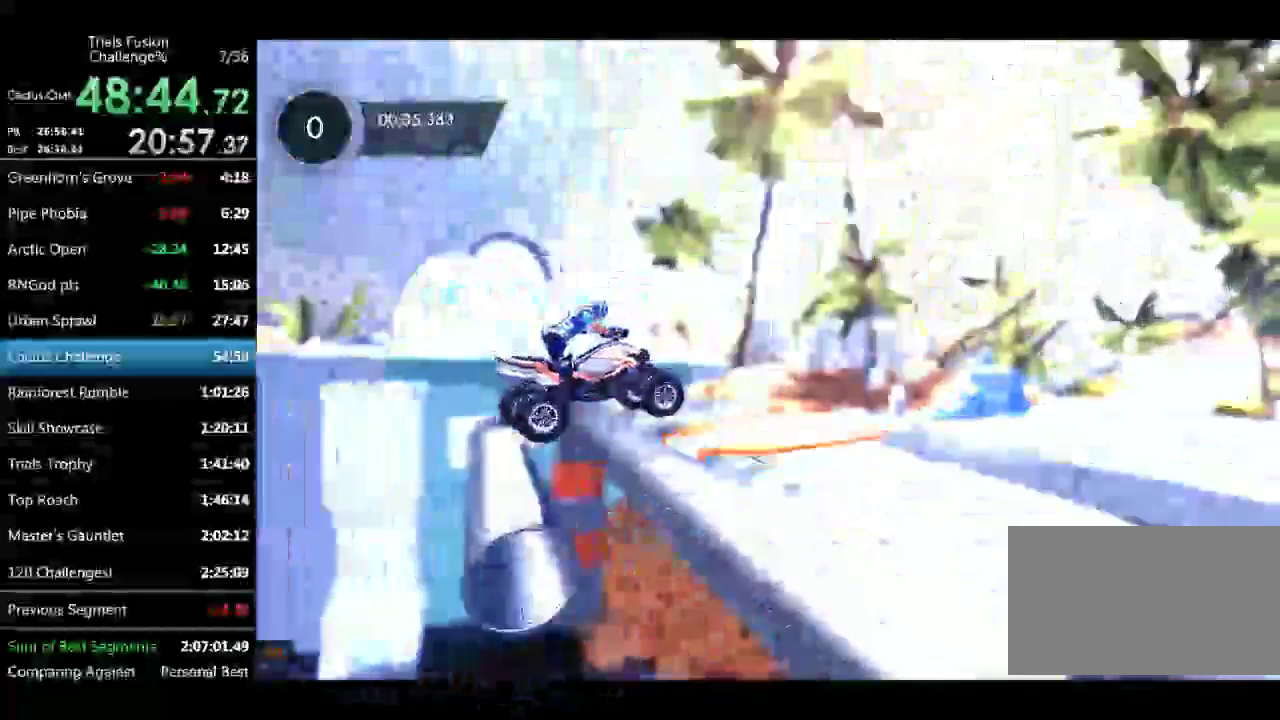
{"buttons": [], "left_stick": "left", "events": [[166, "left_stick", "center"], [332, "left_stick", "right"], [457, "left_stick", "left"]]}
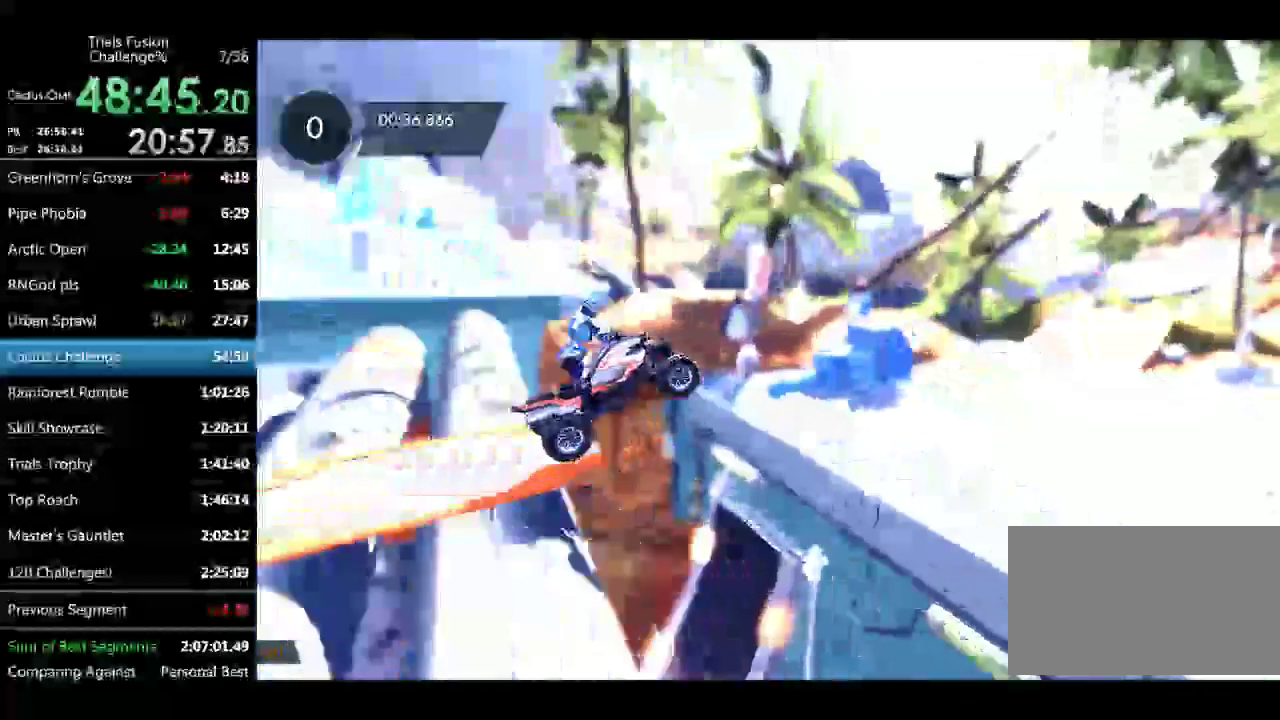
{"buttons": [], "left_stick": "left", "events": []}
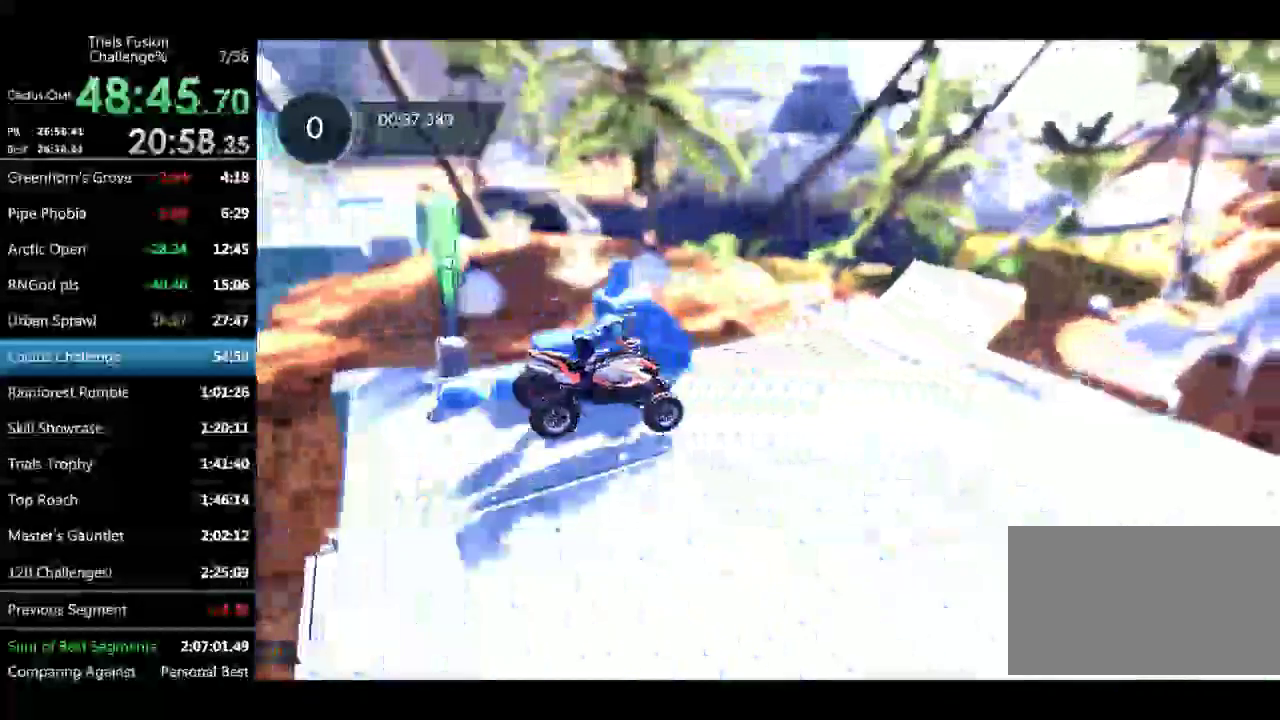
{"buttons": [], "left_stick": "right", "events": [[290, "left_stick", "right"]]}
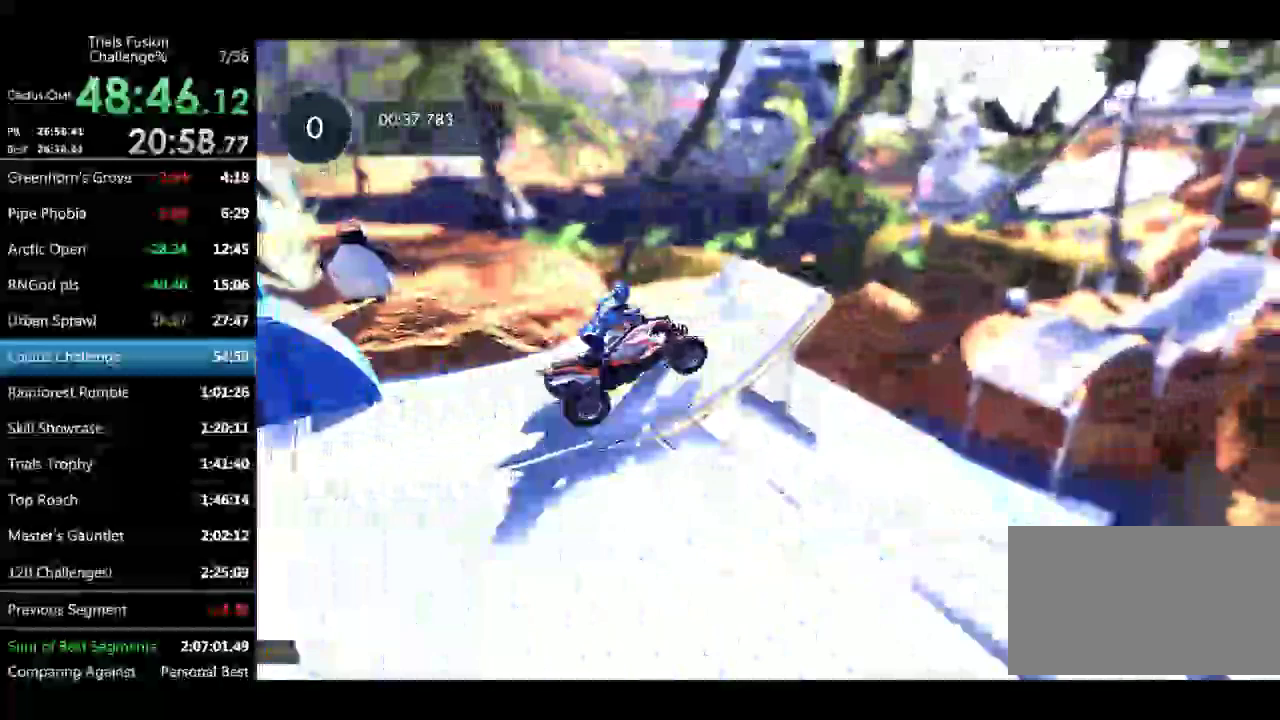
{"buttons": [], "left_stick": "right", "events": []}
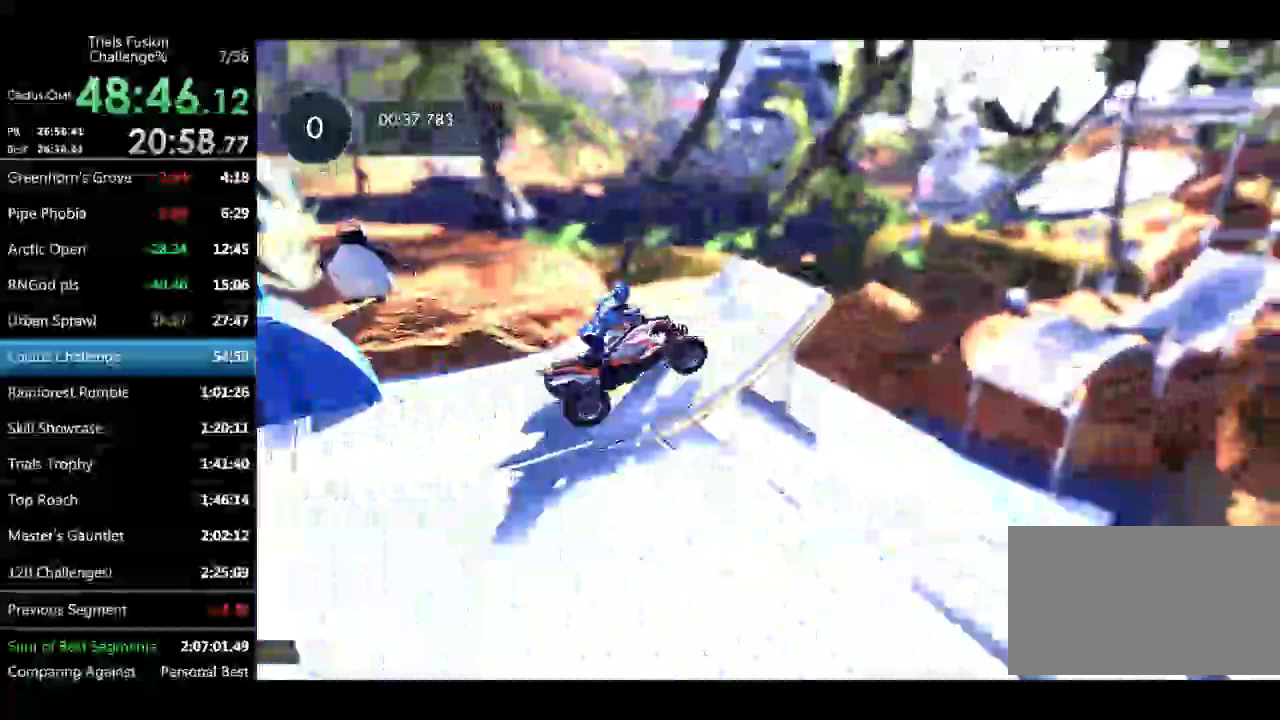
{"buttons": [], "left_stick": "right", "events": []}
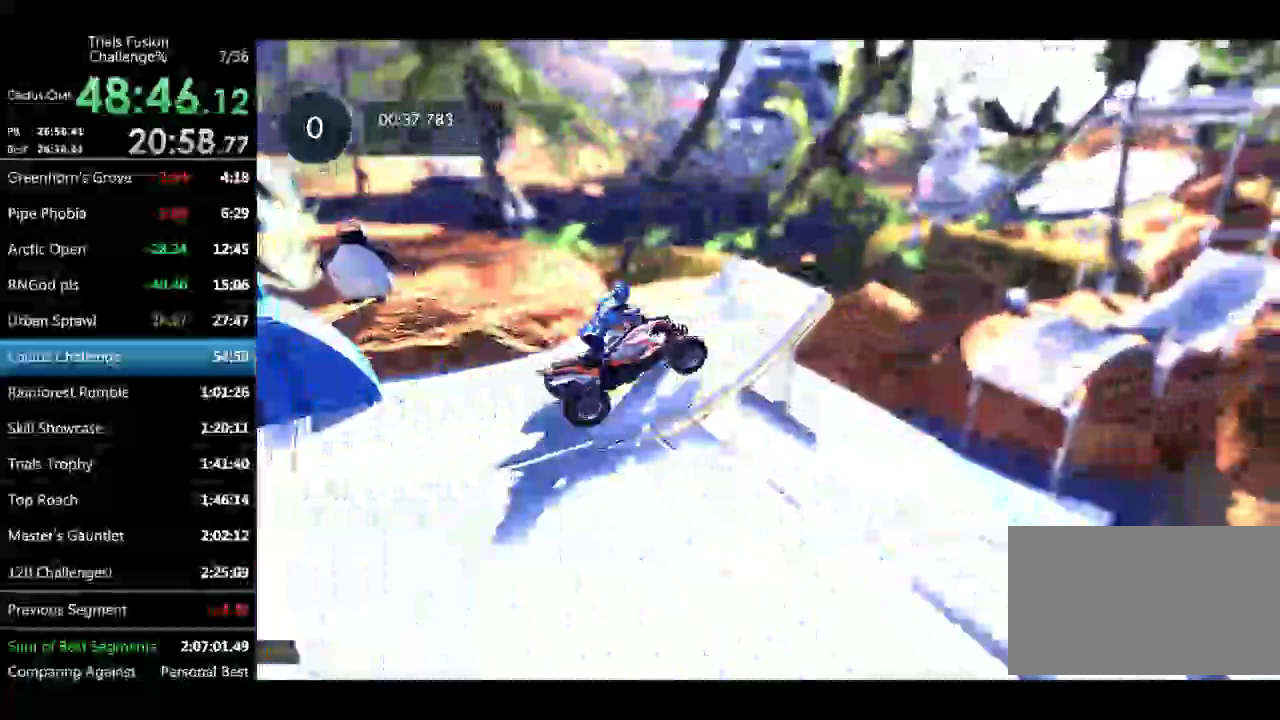
{"buttons": [], "left_stick": "center", "events": [[166, "left_stick", "center"], [332, "left_stick", "left"], [457, "left_stick", "center"]]}
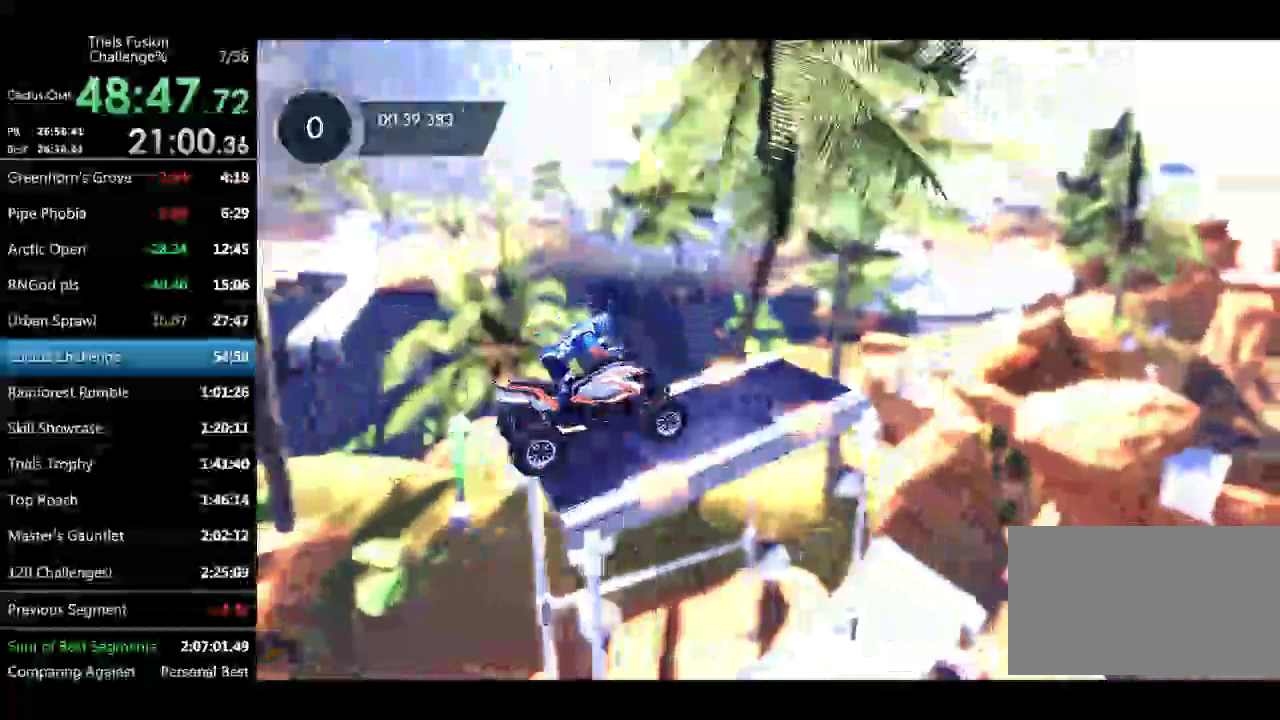
{"buttons": [], "left_stick": "center", "events": [[374, "left_stick", "left"], [498, "left_stick", "center"]]}
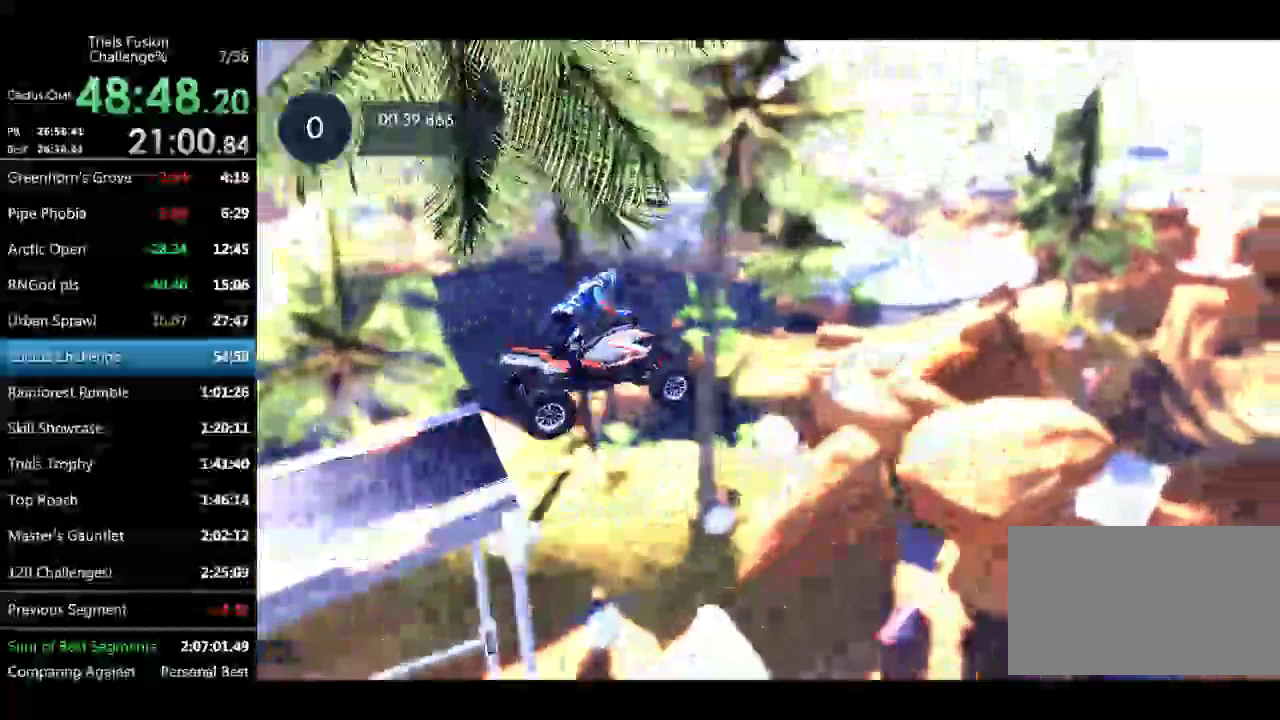
{"buttons": [], "left_stick": "center"}
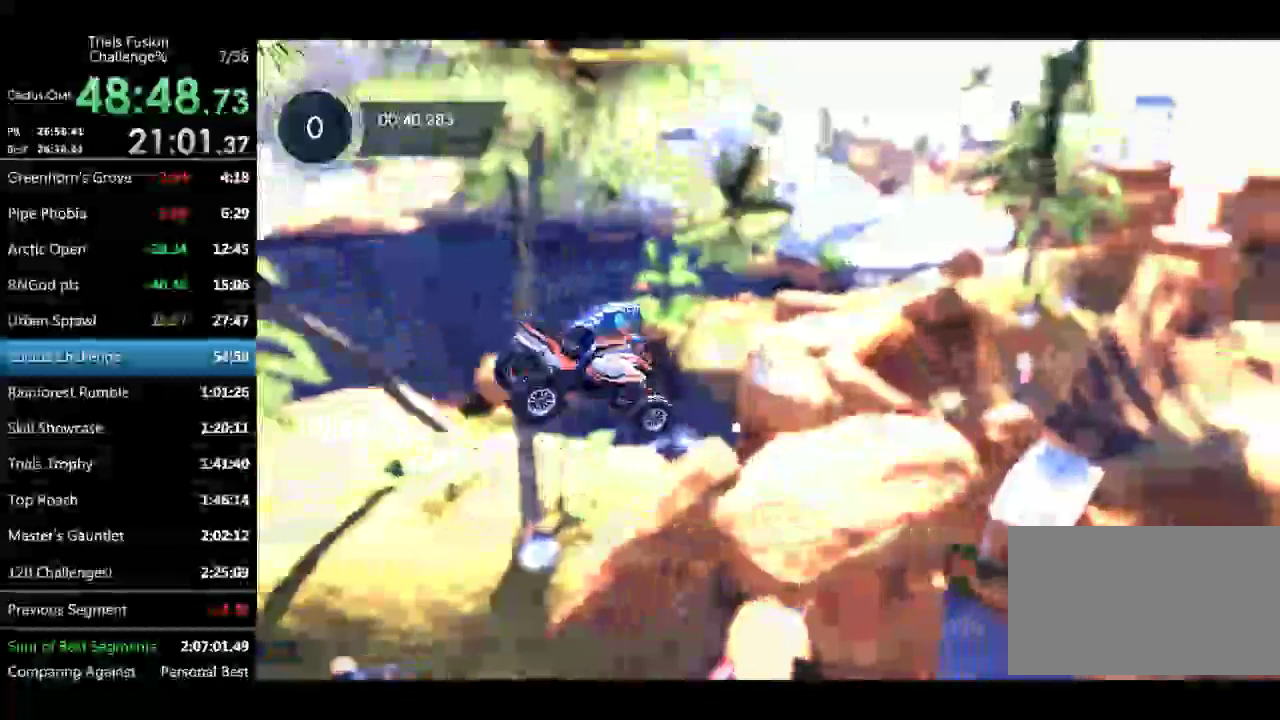
{"buttons": [], "left_stick": "right", "events": [[42, "left_stick", "left"], [166, "left_stick", "center"], [333, "left_stick", "right"]]}
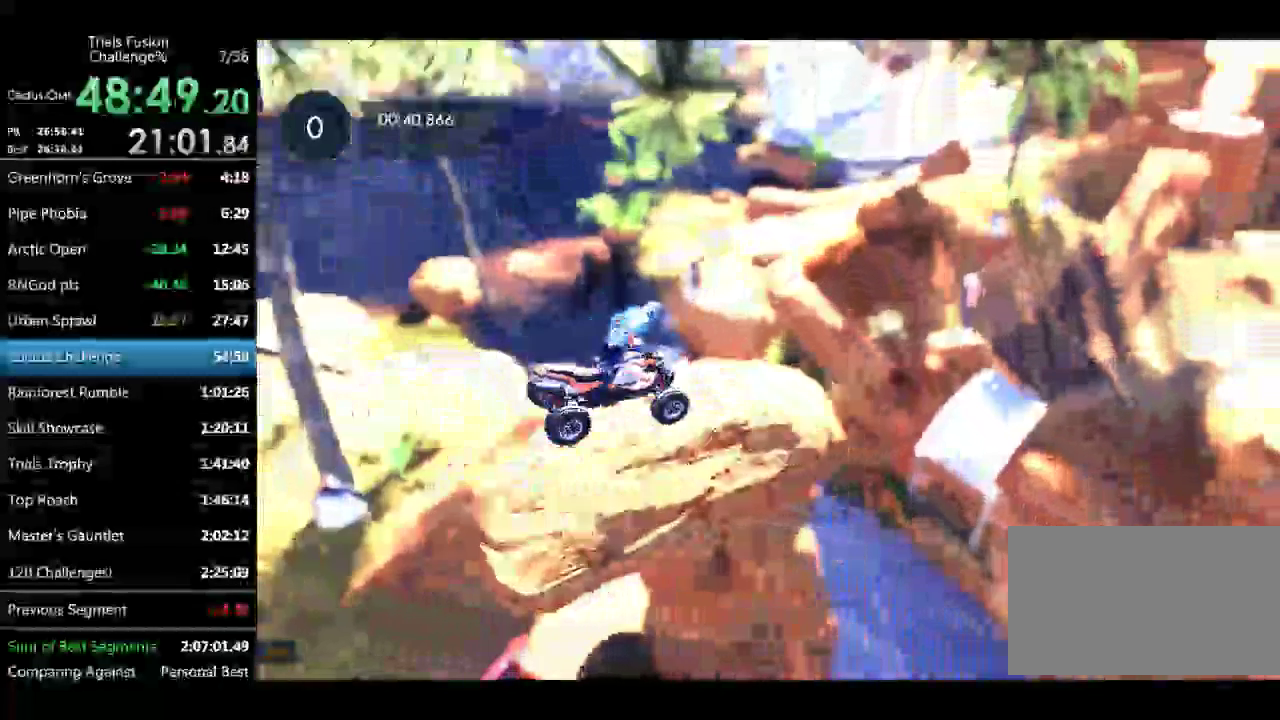
{"buttons": [], "left_stick": "center", "events": [[125, "left_stick", "center"], [208, "left_stick", "left"], [332, "left_stick", "center"]]}
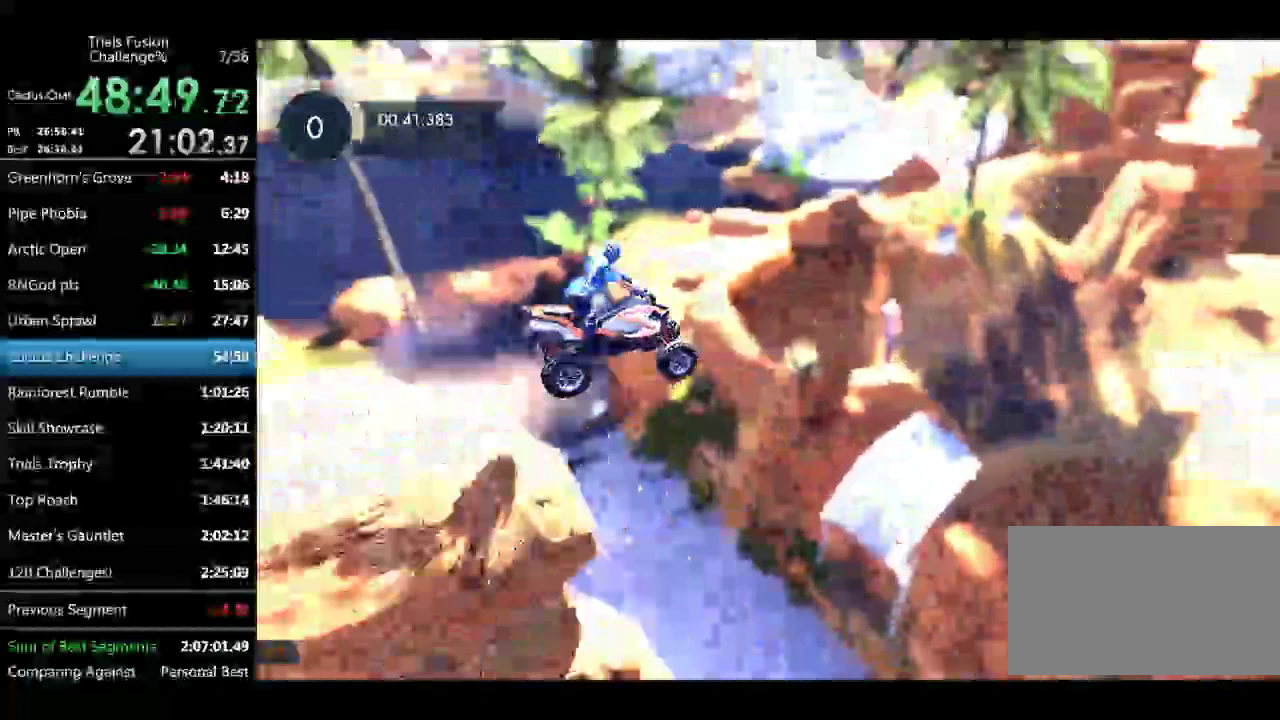
{"buttons": [], "left_stick": "center", "events": []}
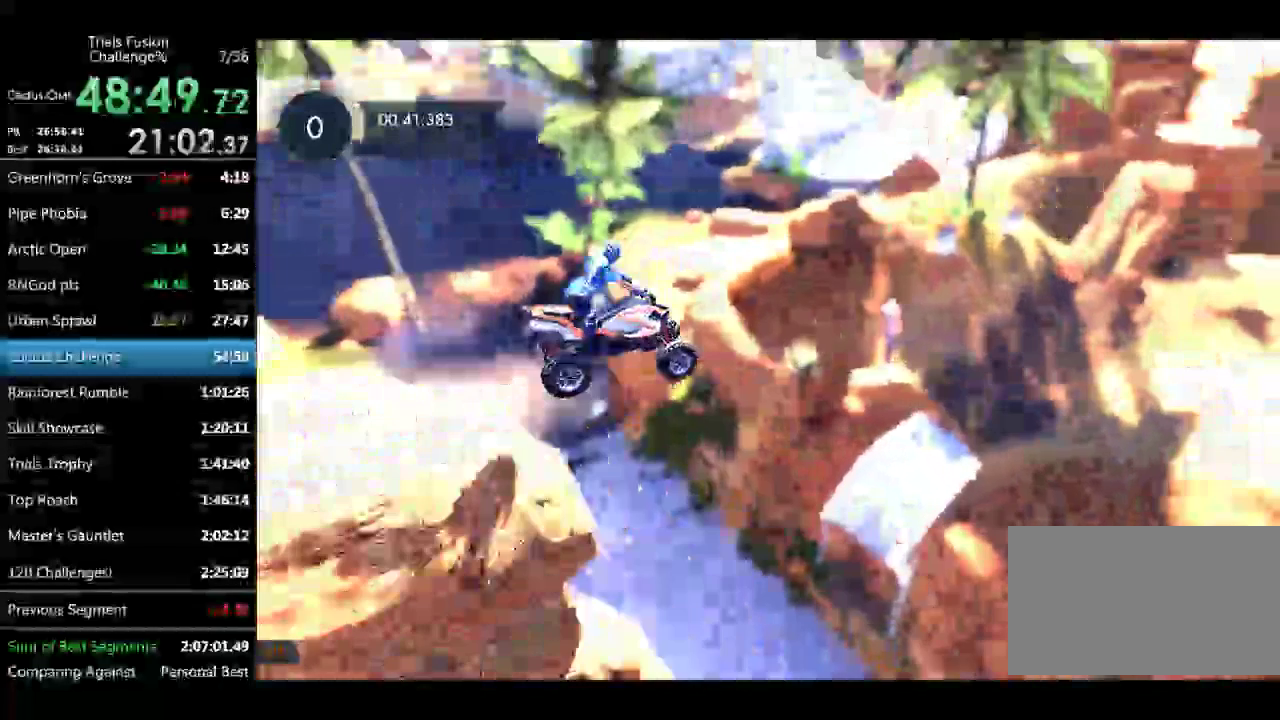
{"buttons": [], "left_stick": "center", "events": []}
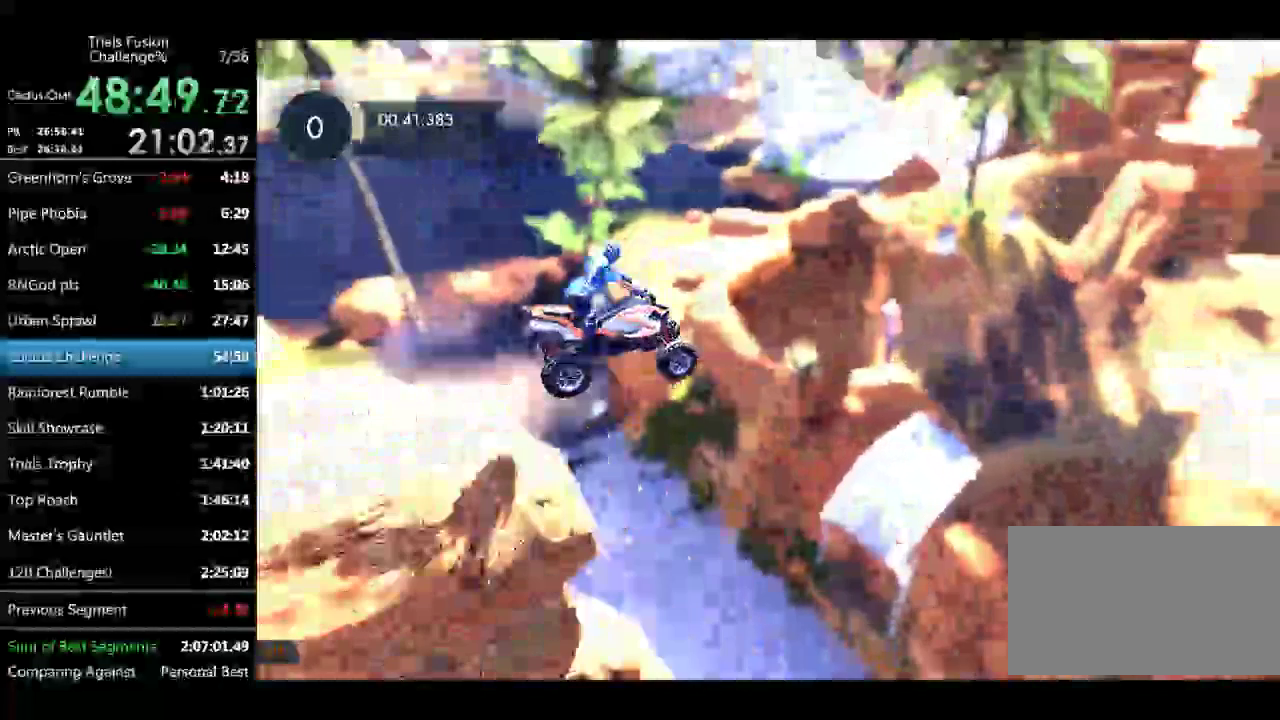
{"buttons": [], "left_stick": "center", "events": [[250, "left_stick", "down-right"], [416, "left_stick", "center"]]}
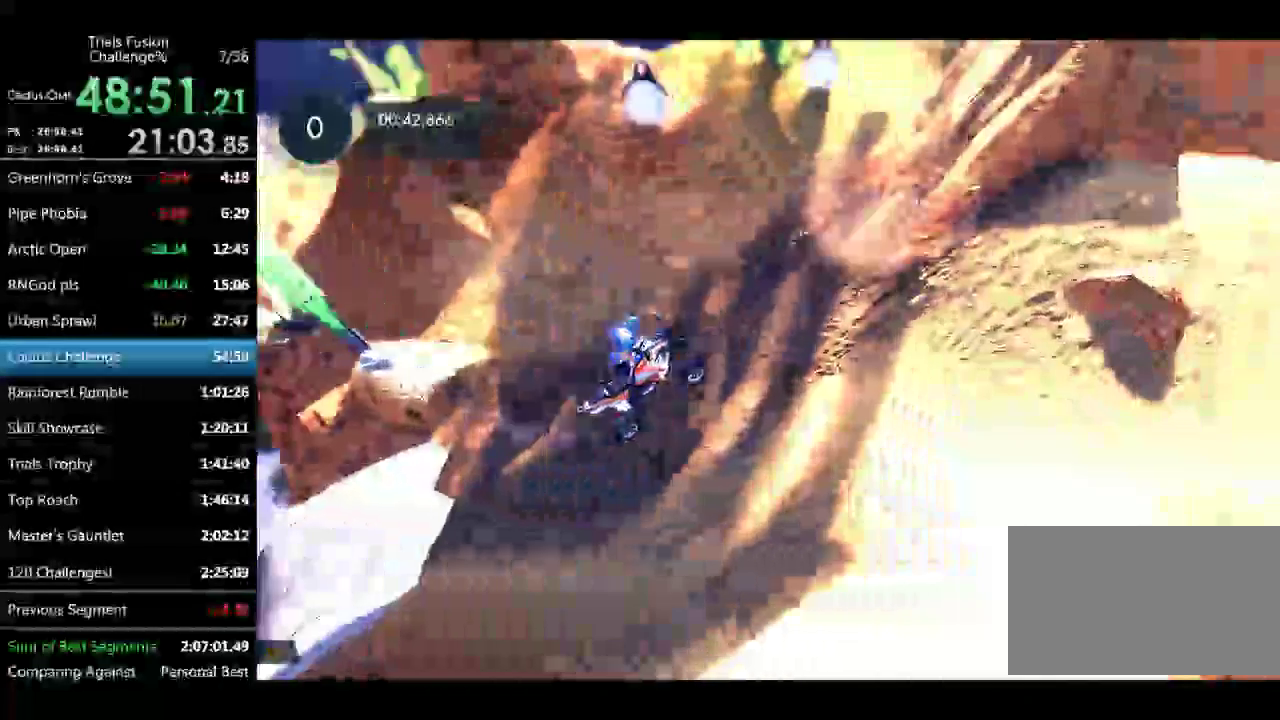
{"buttons": [], "left_stick": "down-right", "events": [[125, "left_stick", "down-right"]]}
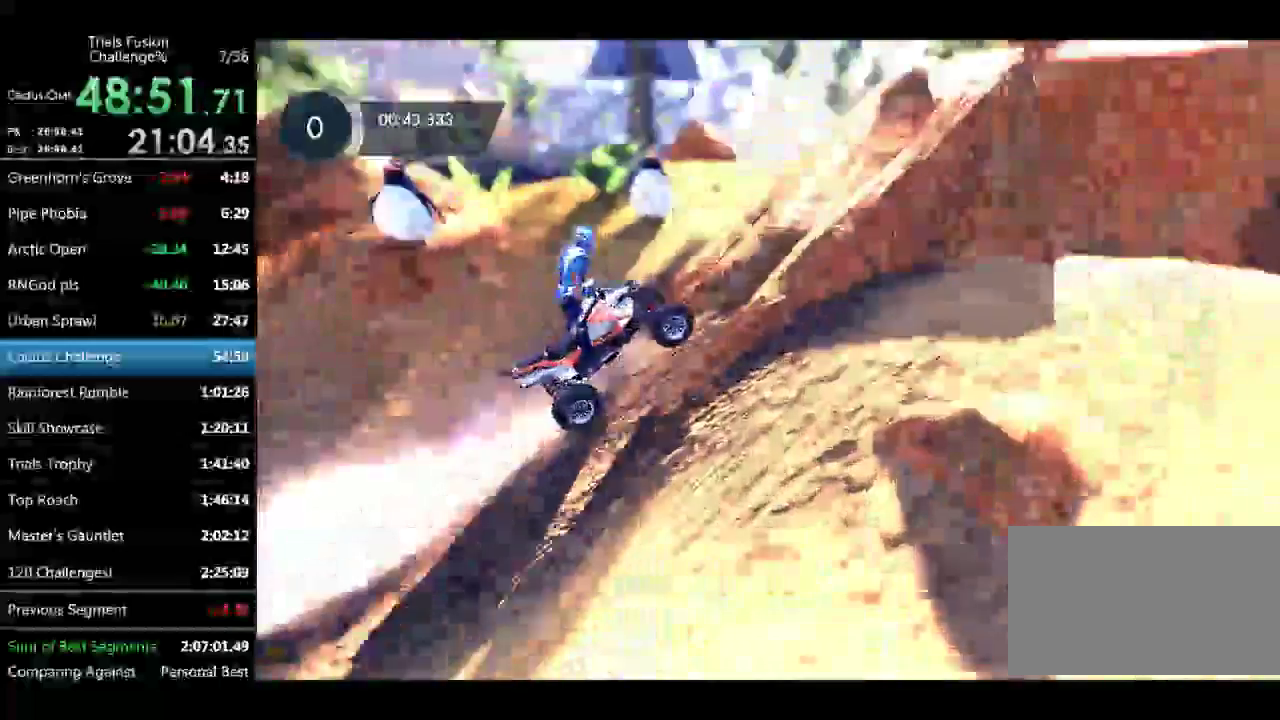
{"buttons": [], "left_stick": "down-right", "events": []}
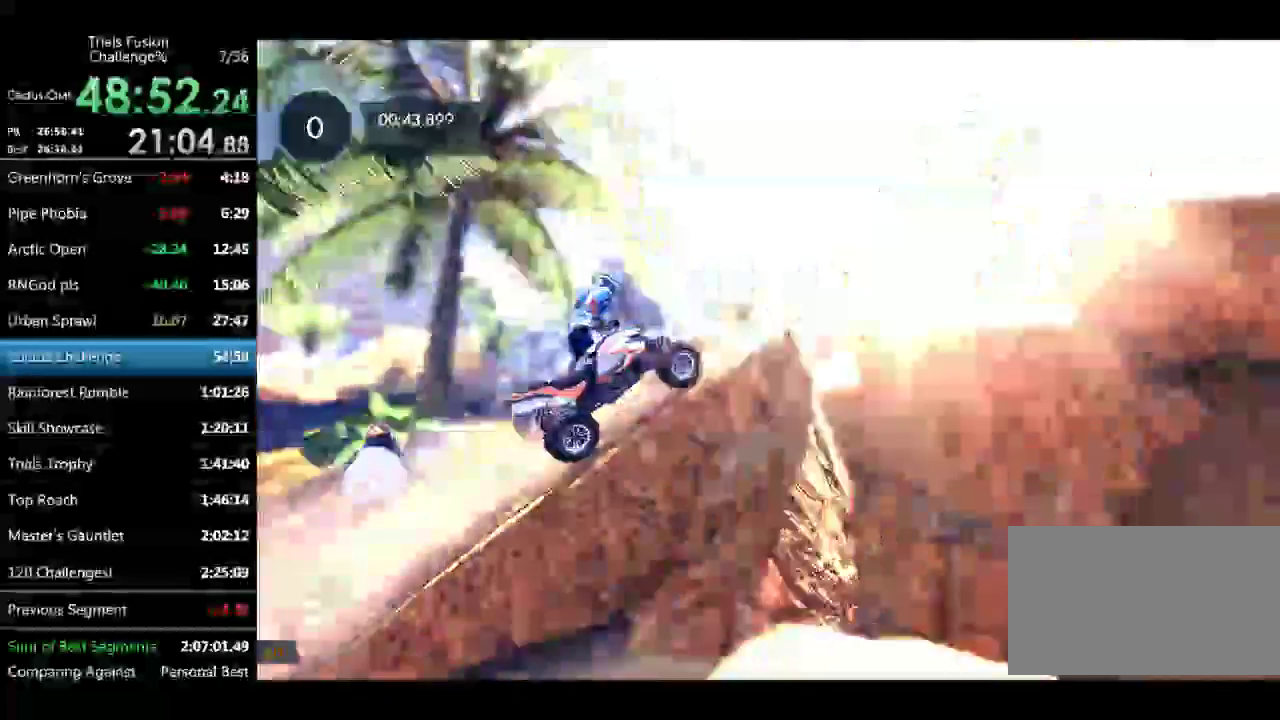
{"buttons": [], "left_stick": "left", "events": [[291, "left_stick", "left"]]}
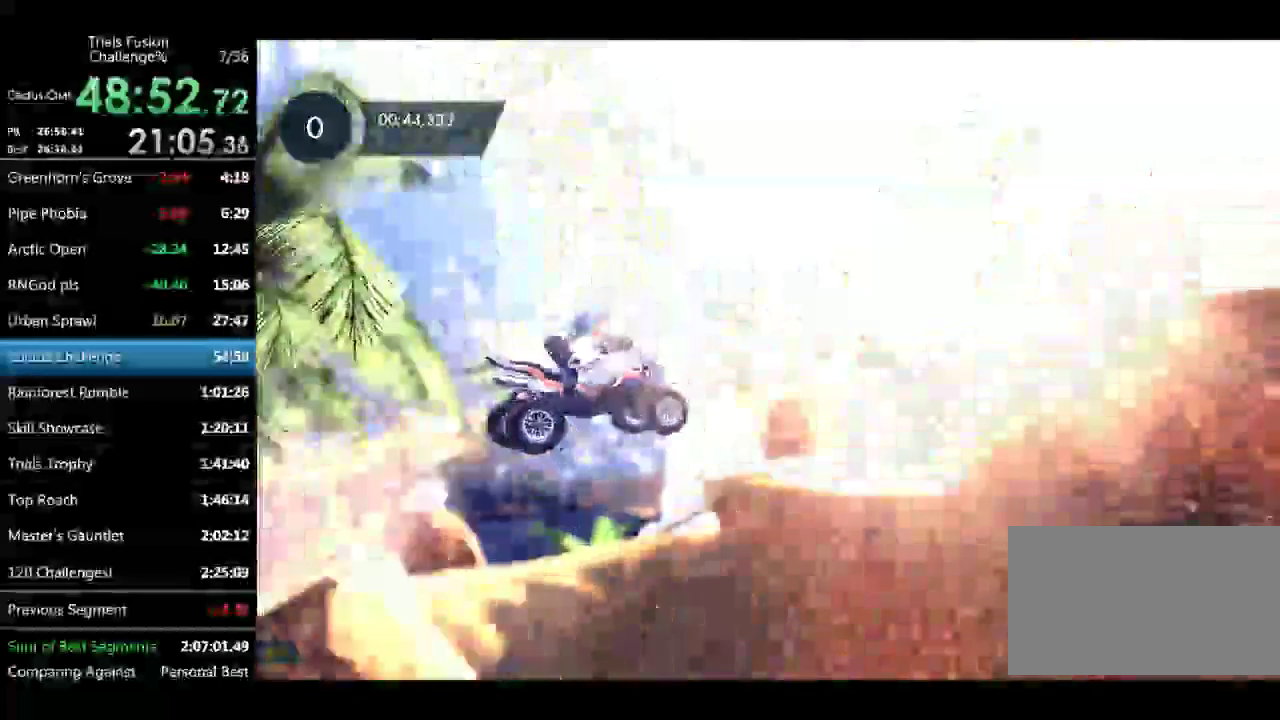
{"buttons": [], "left_stick": "center", "events": [[332, "left_stick", "right"], [499, "left_stick", "center"]]}
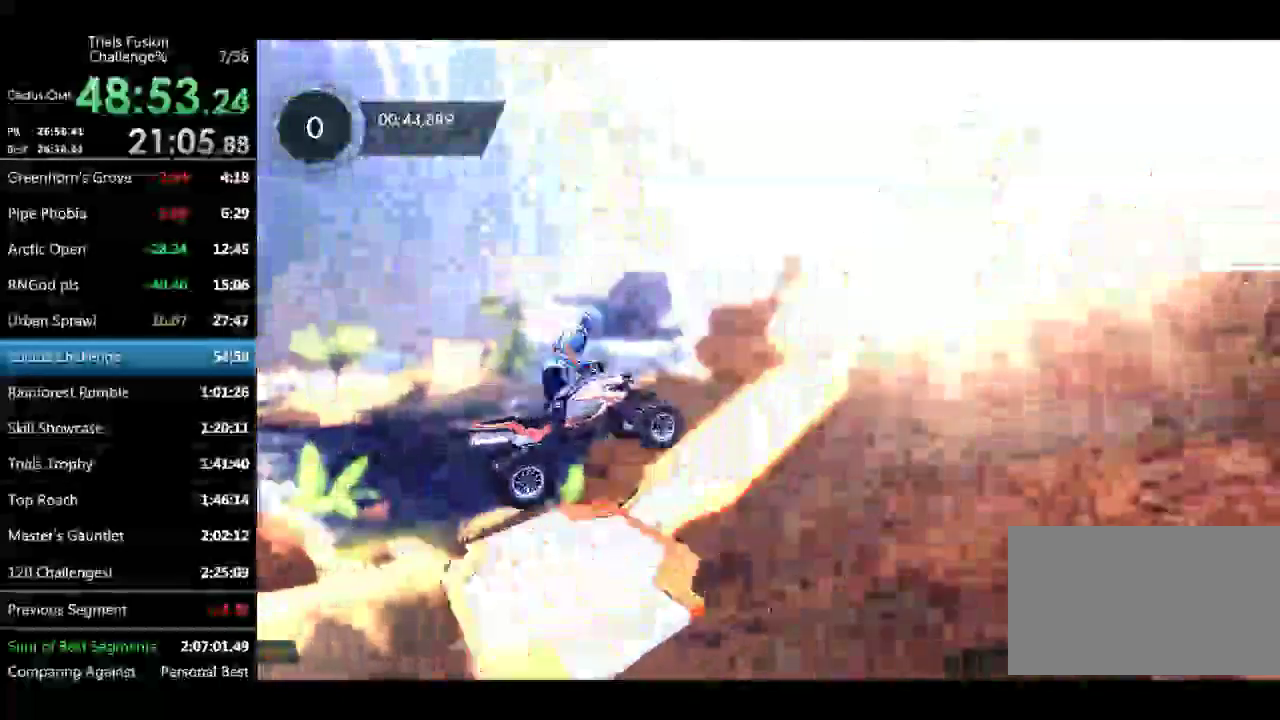
{"buttons": [], "left_stick": "center"}
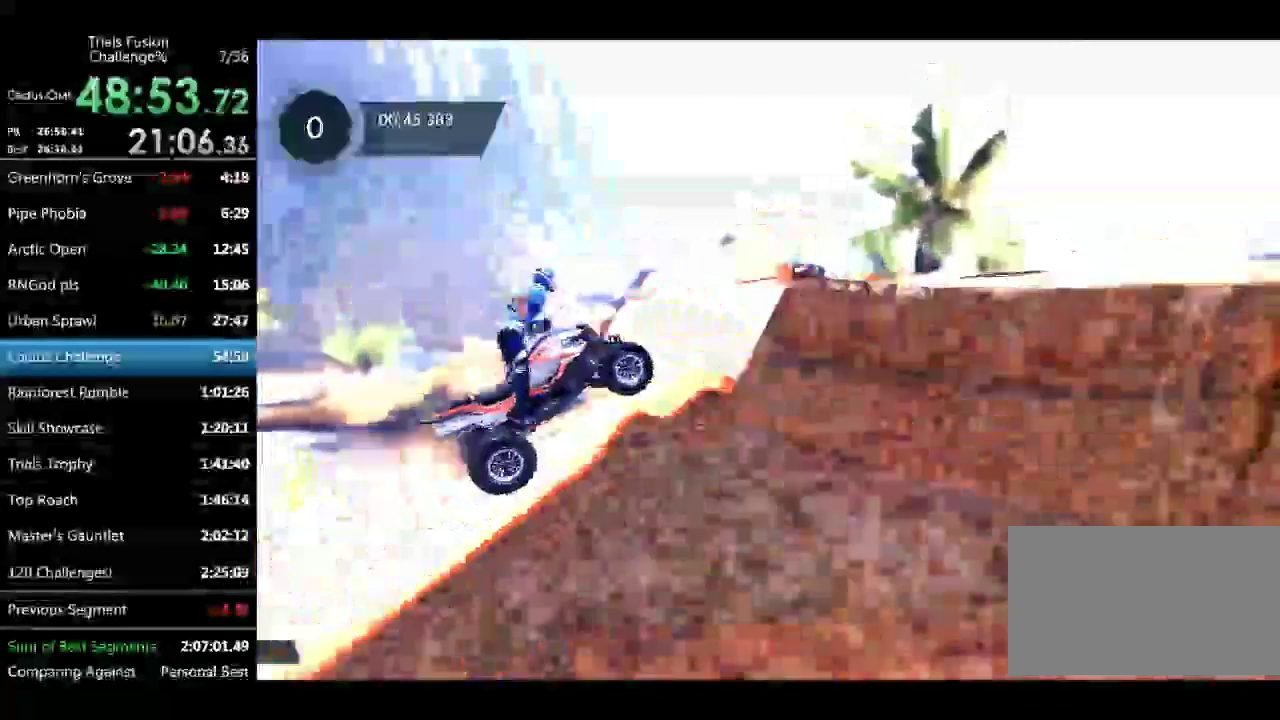
{"buttons": [], "left_stick": "down-right", "events": [[84, "left_stick", "down-right"]]}
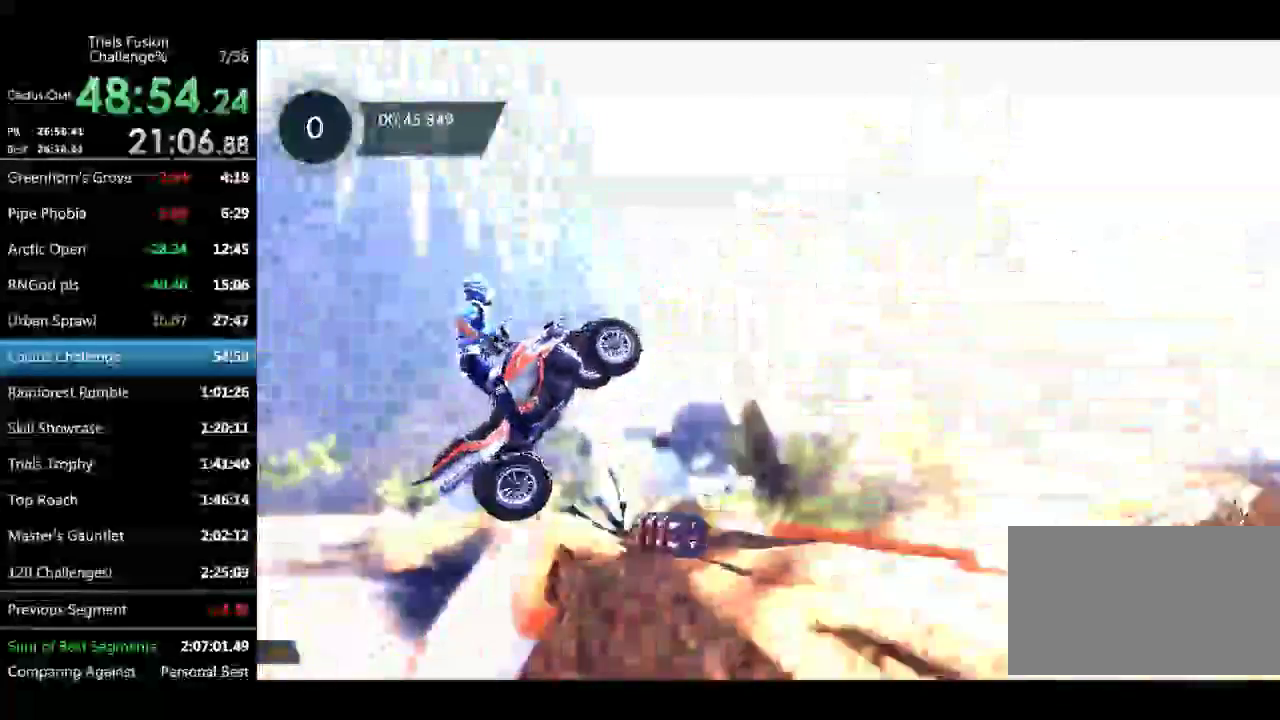
{"buttons": [], "left_stick": "center", "events": [[208, "left_stick", "right"], [374, "left_stick", "left"], [499, "left_stick", "center"]]}
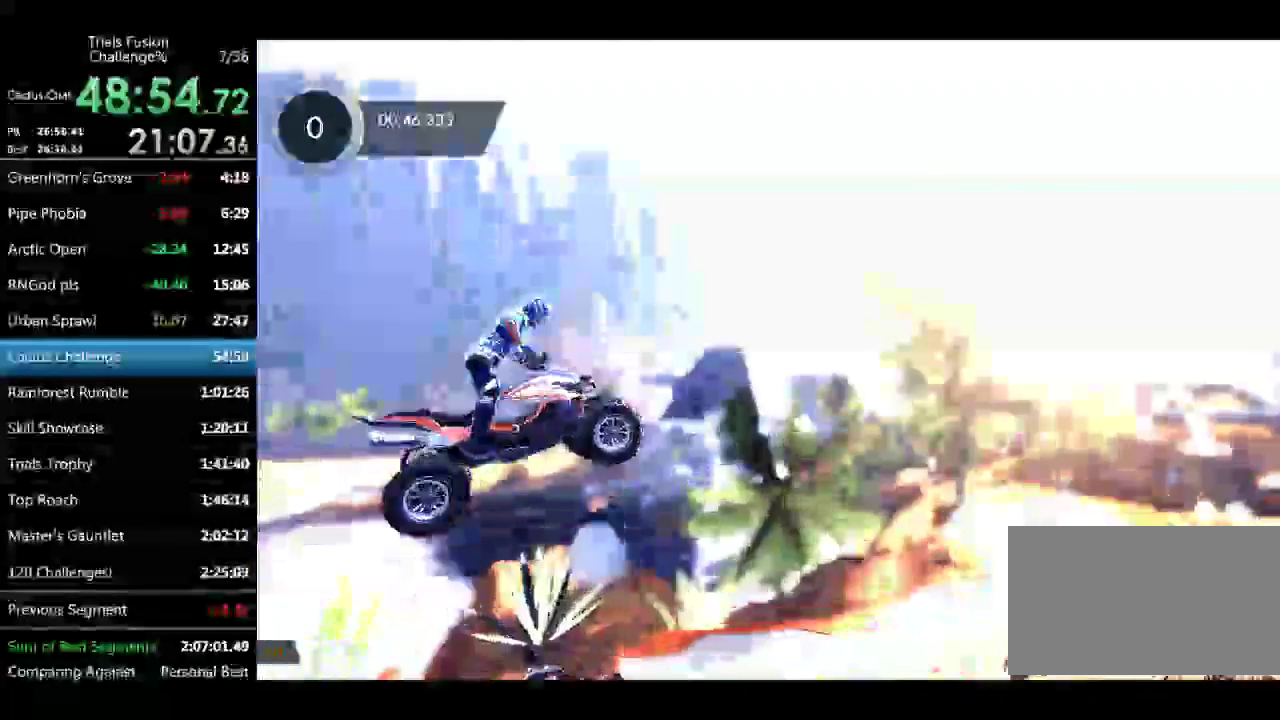
{"buttons": [], "left_stick": "center", "events": []}